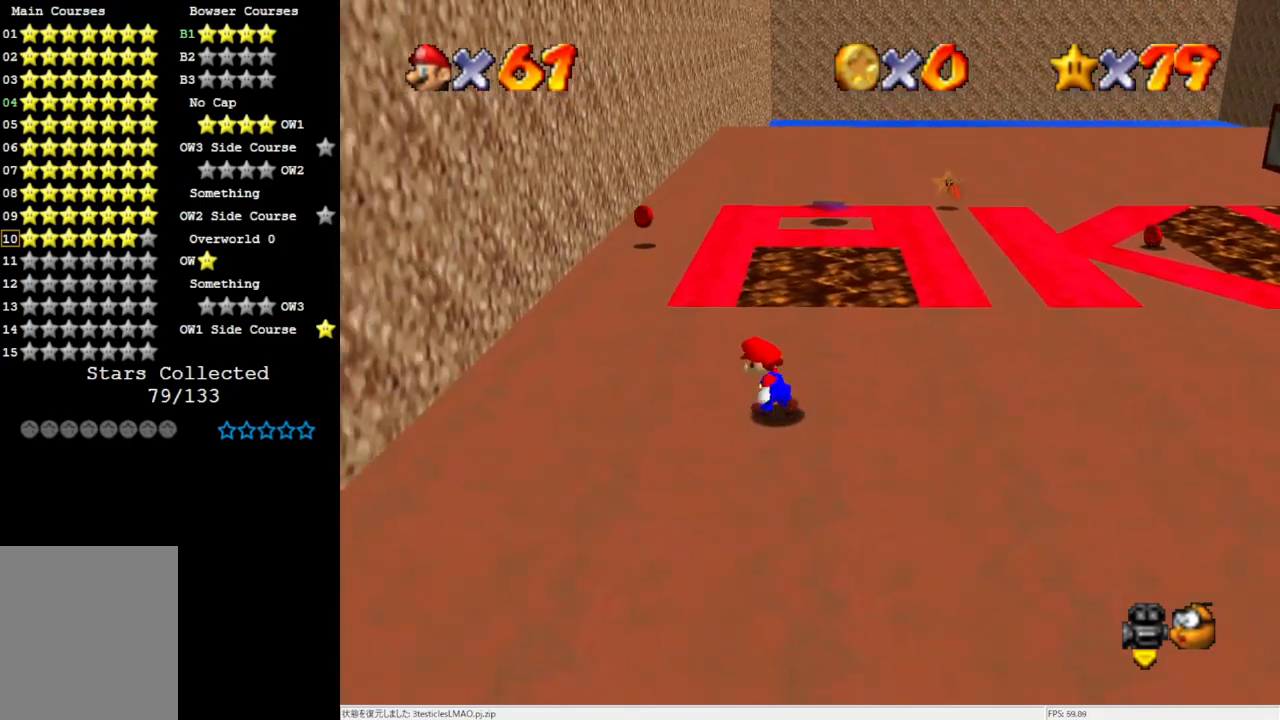
Gameplay with a controller (Nintendo layout); each line is a JSON object with the inputs held at the frame after it. "events" lists button and stick changes between this image and that frame as [ms after this image, input, new state], when the widget could be followed in between. Not read: L3 R3.
{"buttons": [], "left_stick": "up-left", "events": []}
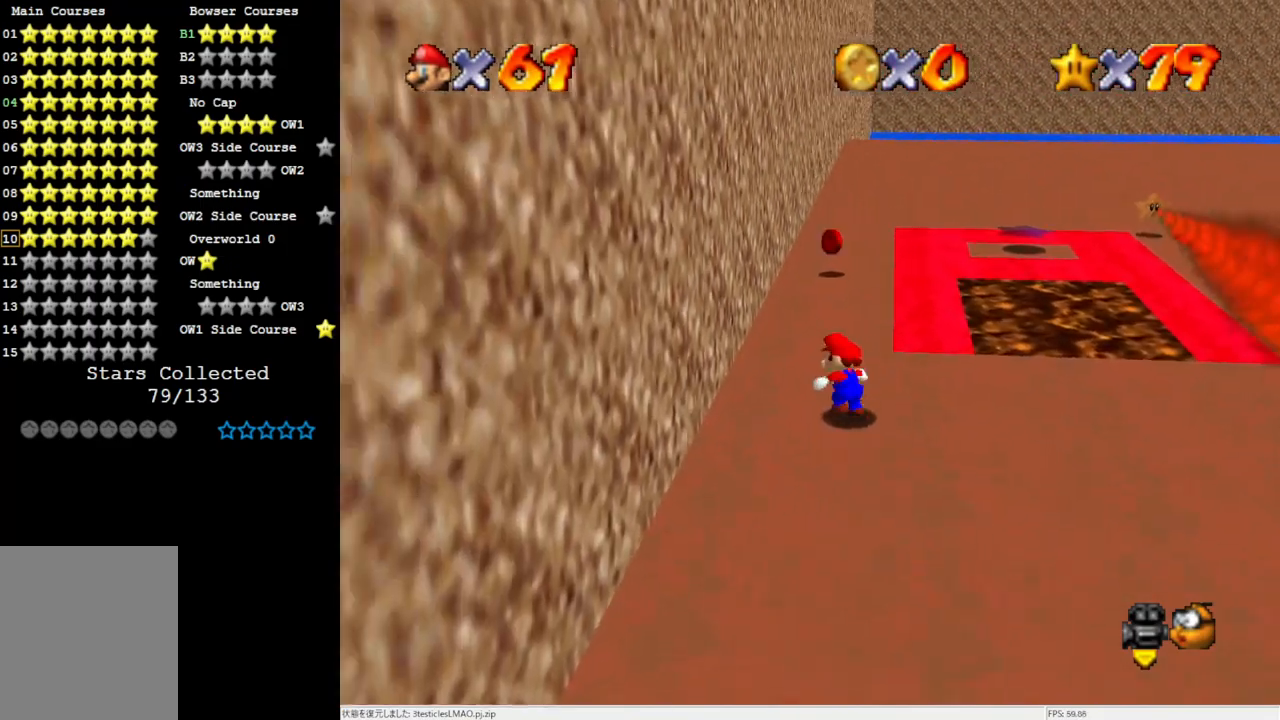
{"buttons": ["A", "B"], "left_stick": "up", "events": [[67, "left_stick", "up"], [167, "A", "down"], [433, "B", "down"]]}
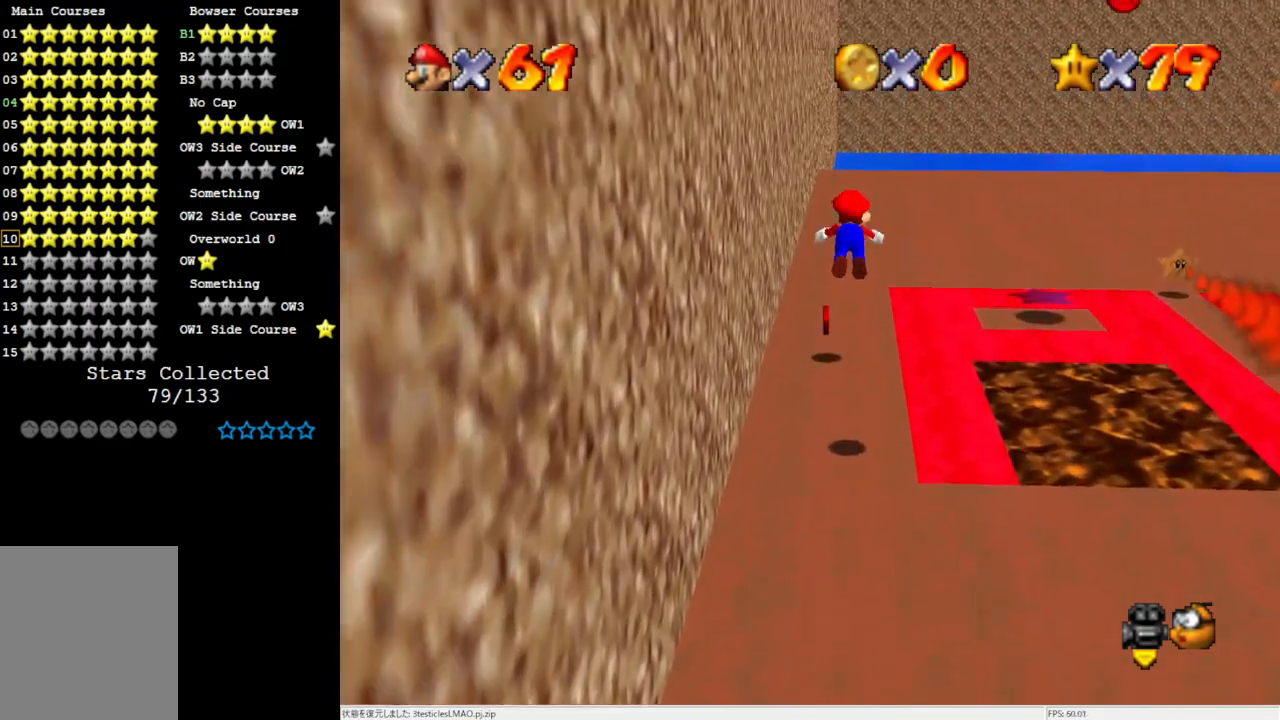
{"buttons": [], "left_stick": "up", "events": [[33, "A", "up"], [67, "B", "up"]]}
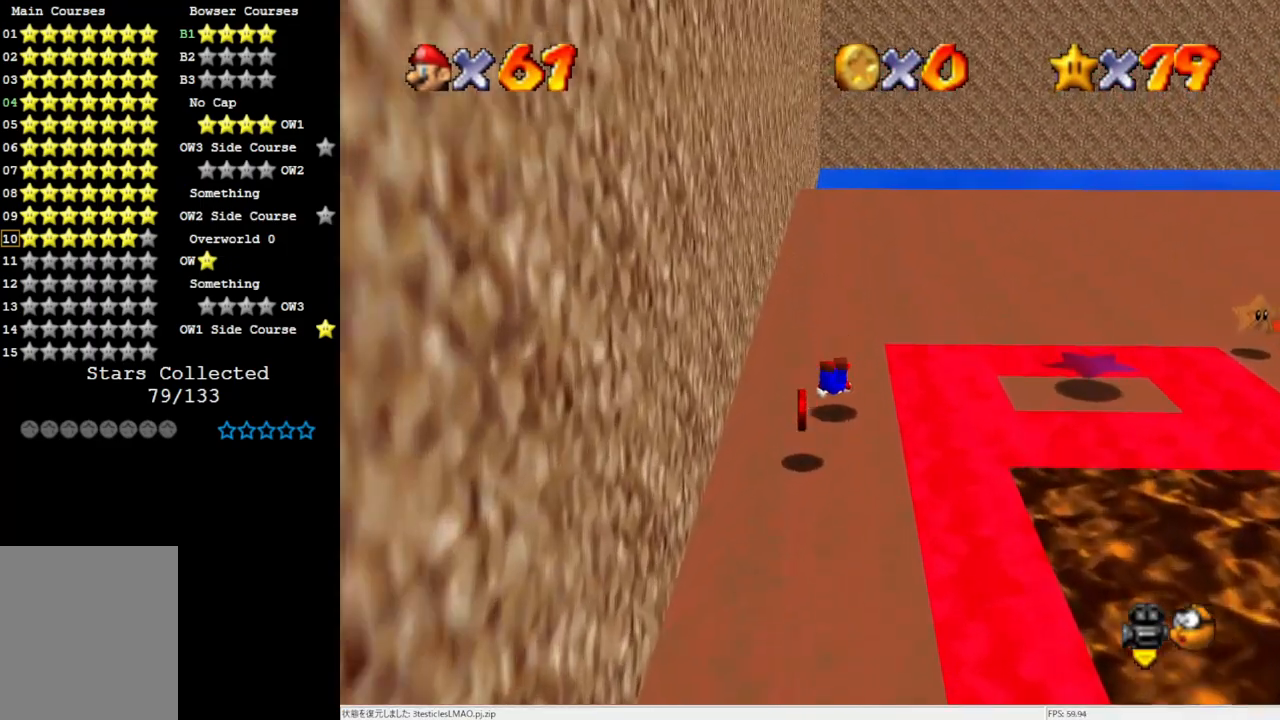
{"buttons": [], "left_stick": "up", "events": [[100, "B", "down"], [200, "B", "up"]]}
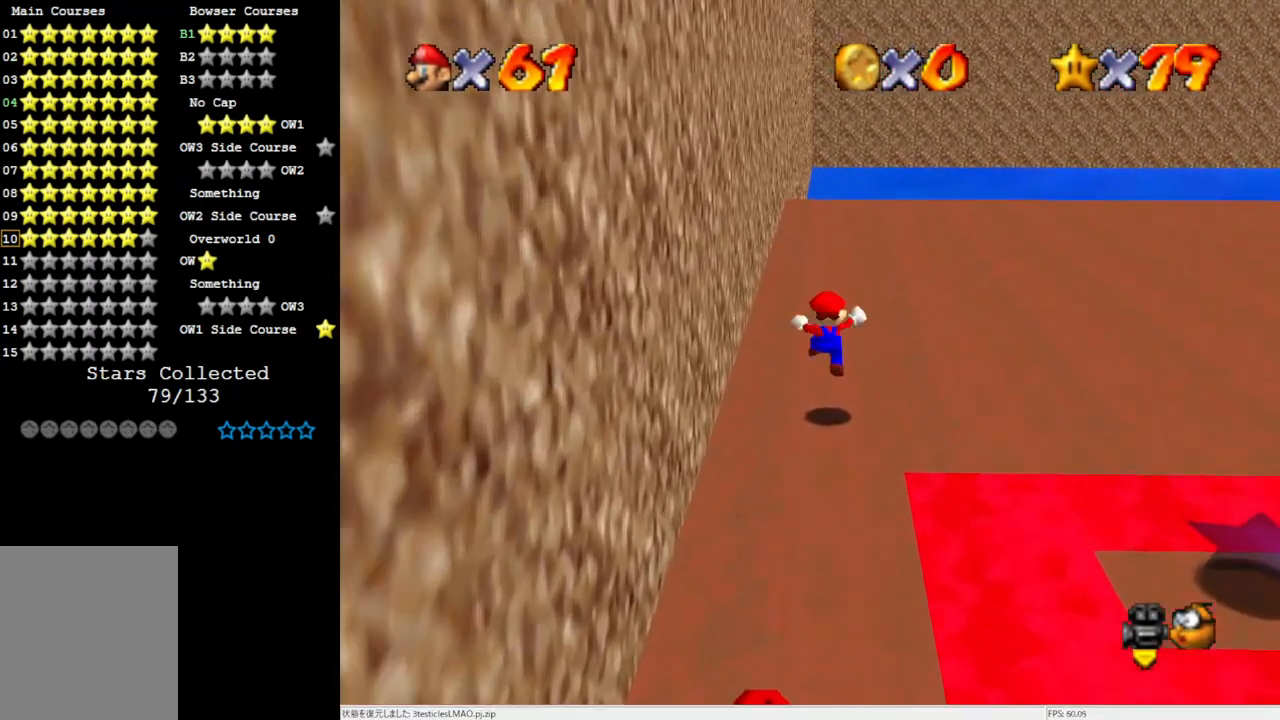
{"buttons": [], "left_stick": "up-right", "events": [[67, "left_stick", "up-right"], [300, "B", "down"], [433, "B", "up"]]}
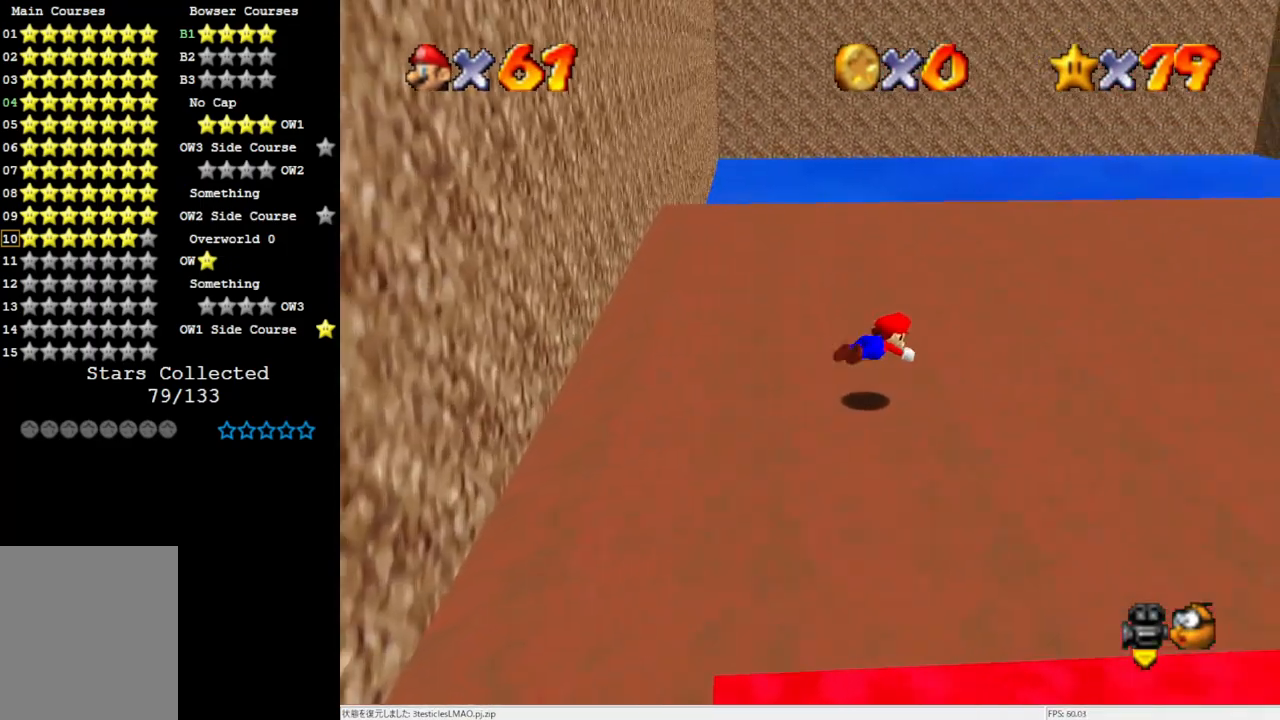
{"buttons": [], "left_stick": "up-right", "events": [[250, "B", "down"], [333, "B", "up"]]}
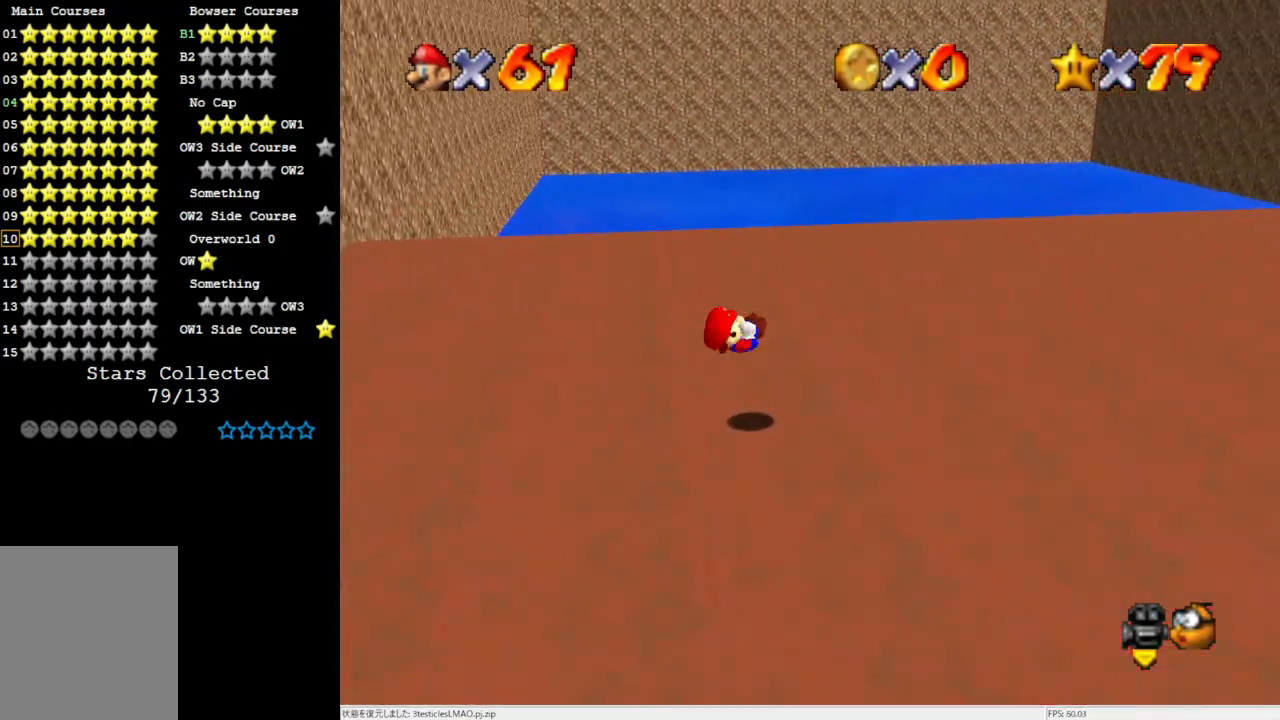
{"buttons": [], "left_stick": "right", "events": [[67, "left_stick", "right"], [333, "A", "down"], [333, "B", "down"], [400, "A", "up"], [400, "B", "up"]]}
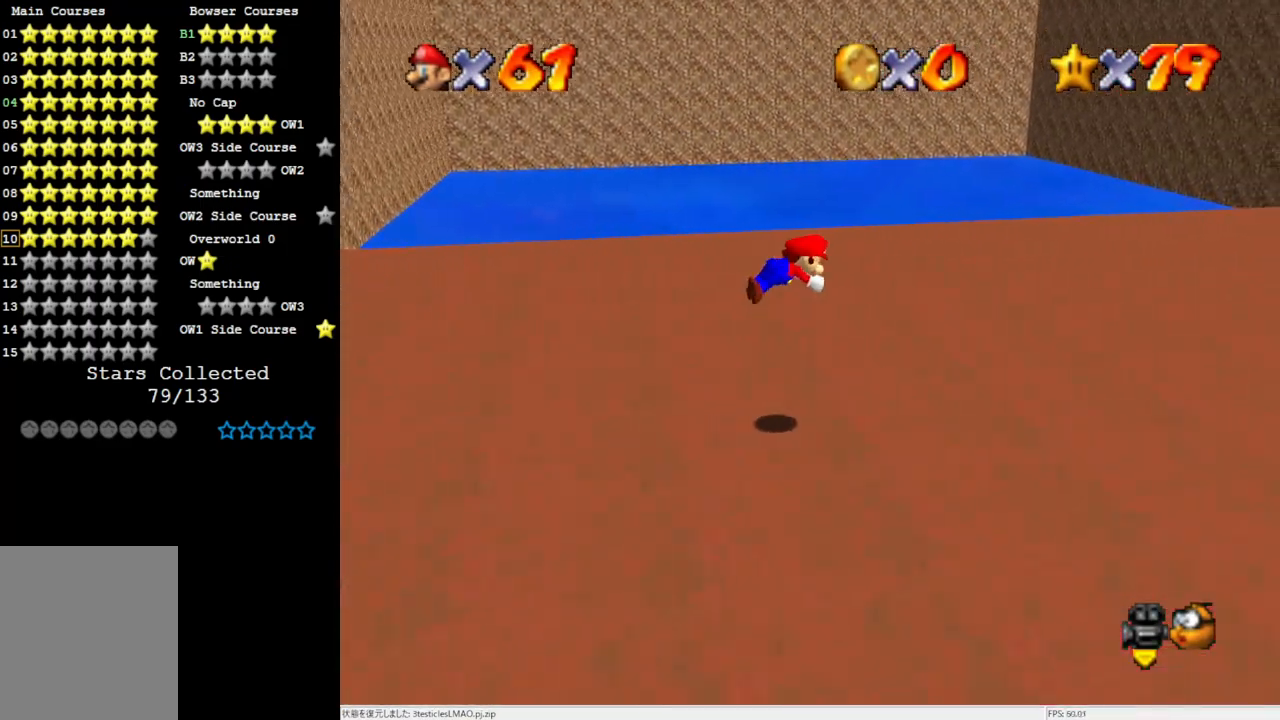
{"buttons": [], "left_stick": "right", "events": []}
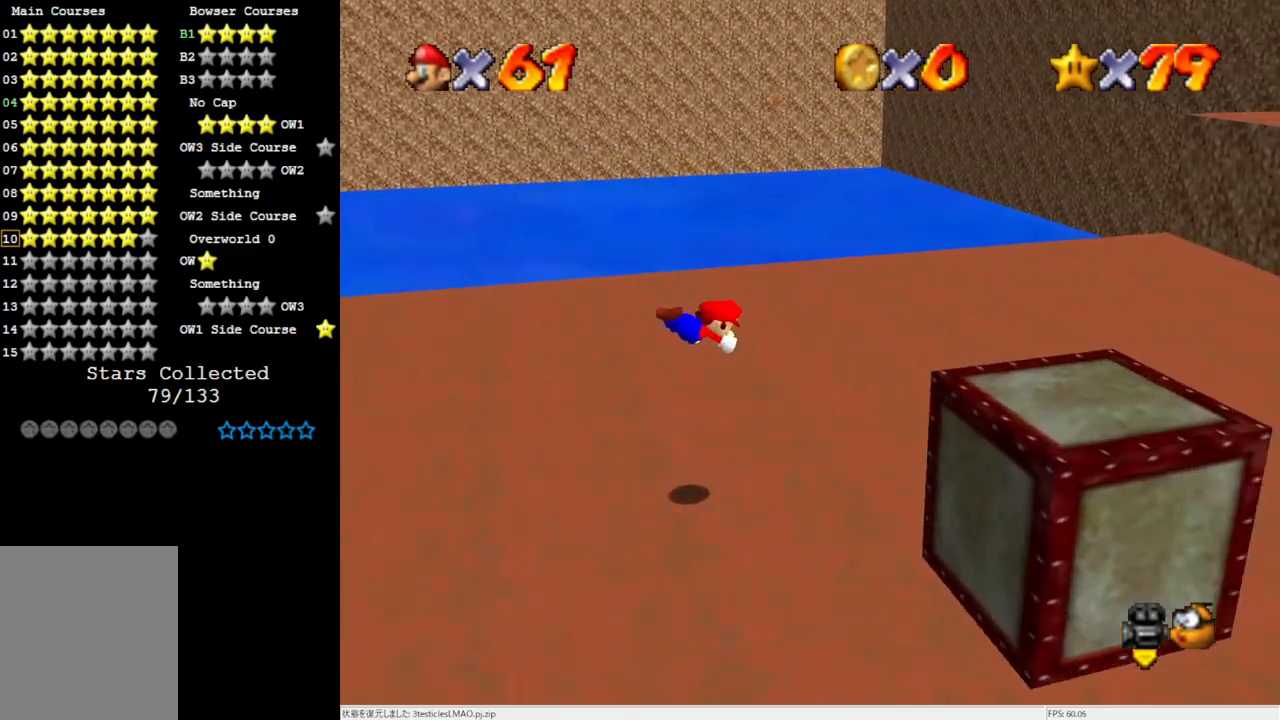
{"buttons": [], "left_stick": "right", "events": [[333, "A", "down"], [400, "A", "up"]]}
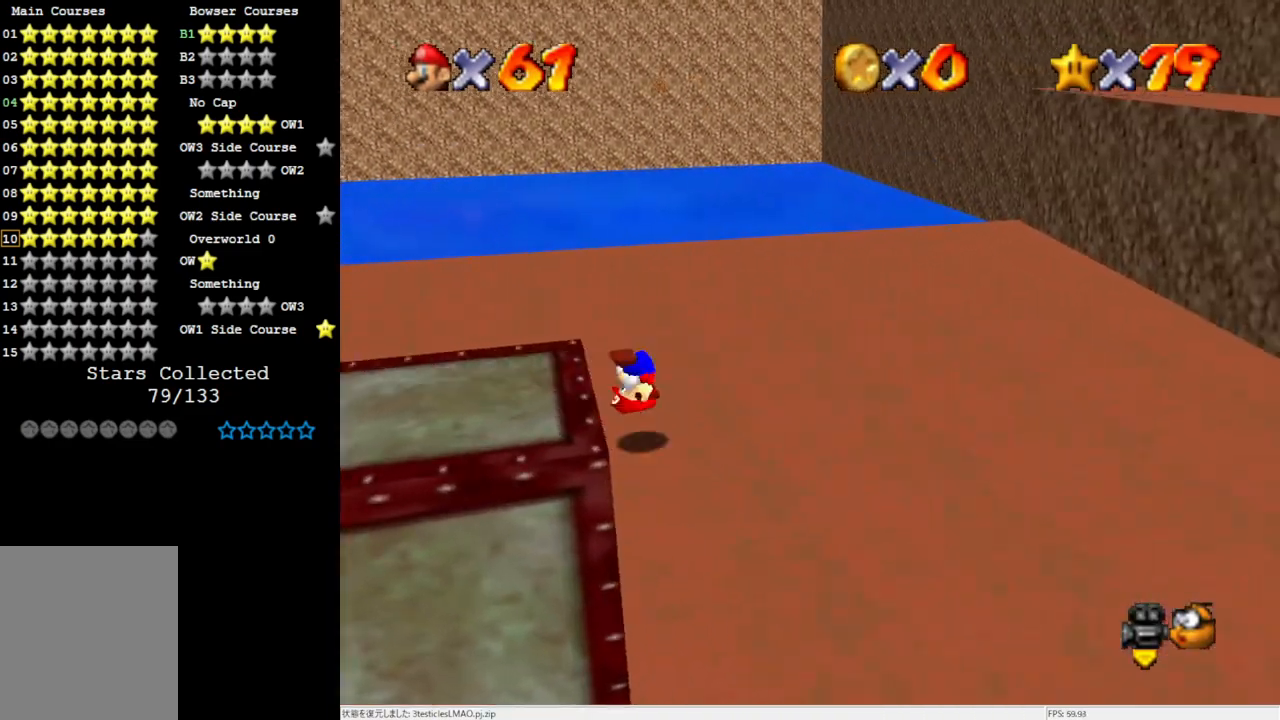
{"buttons": [], "left_stick": "right", "events": [[400, "A", "down"], [433, "A", "up"]]}
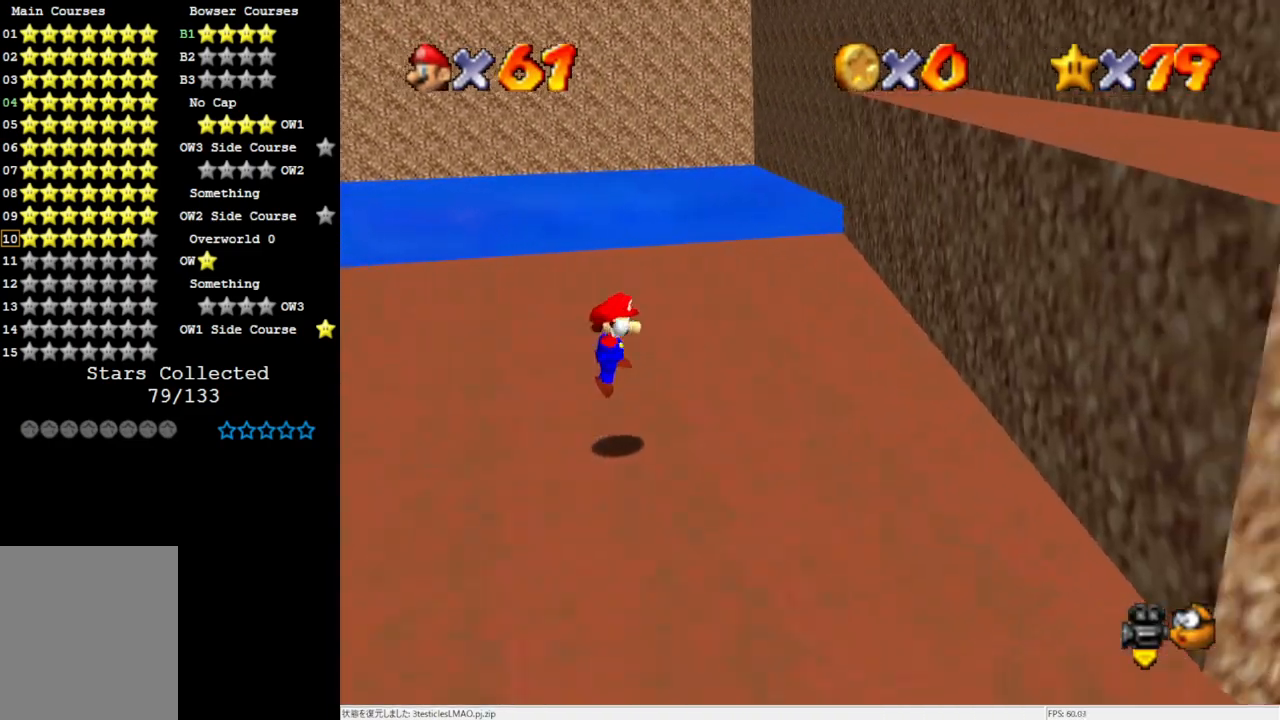
{"buttons": ["A"], "left_stick": "left", "events": [[167, "left_stick", "center"], [250, "left_stick", "left"], [367, "A", "down"]]}
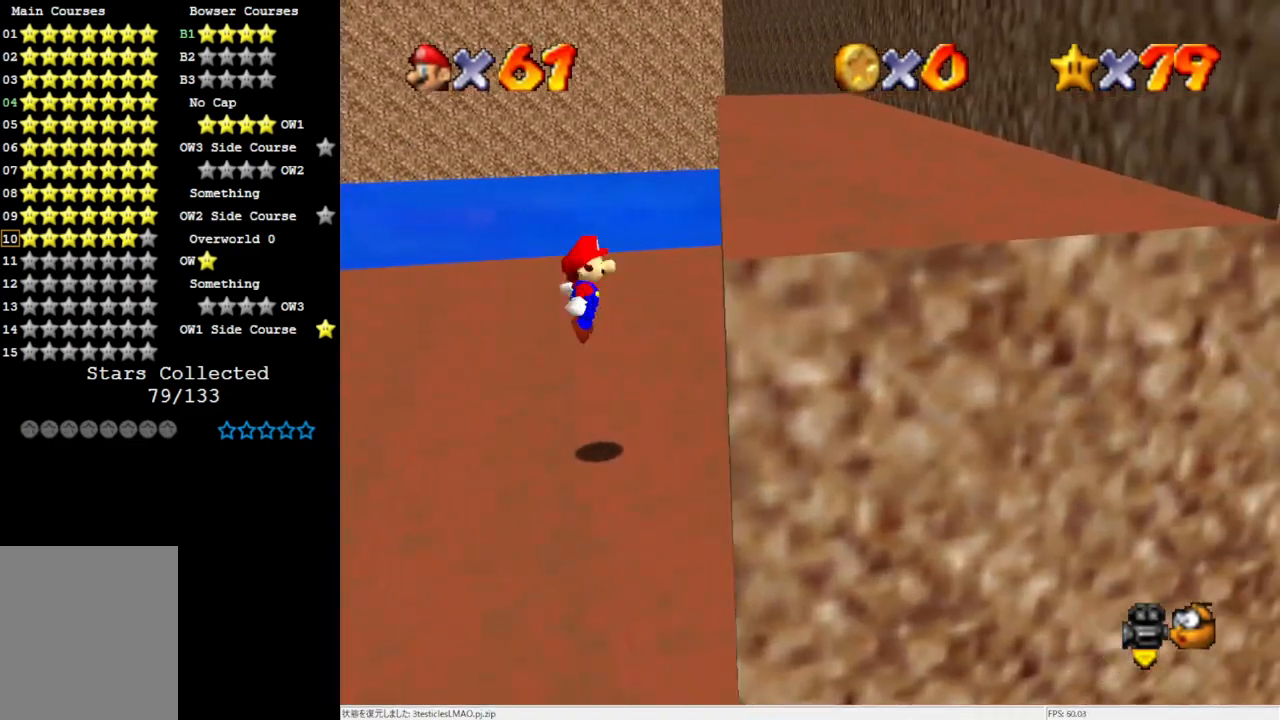
{"buttons": [], "left_stick": "right", "events": [[133, "left_stick", "center"], [200, "left_stick", "right"], [283, "B", "down"], [433, "A", "up"], [433, "B", "up"]]}
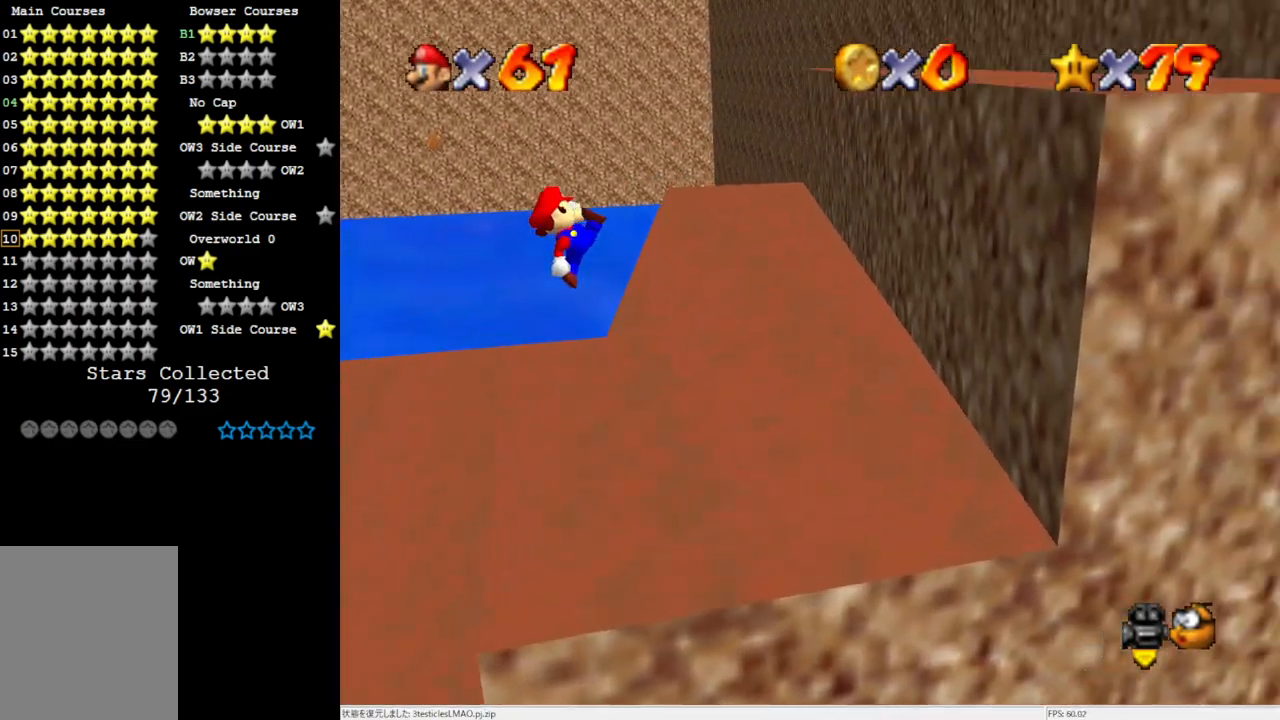
{"buttons": ["A"], "left_stick": "right", "events": [[233, "A", "down"]]}
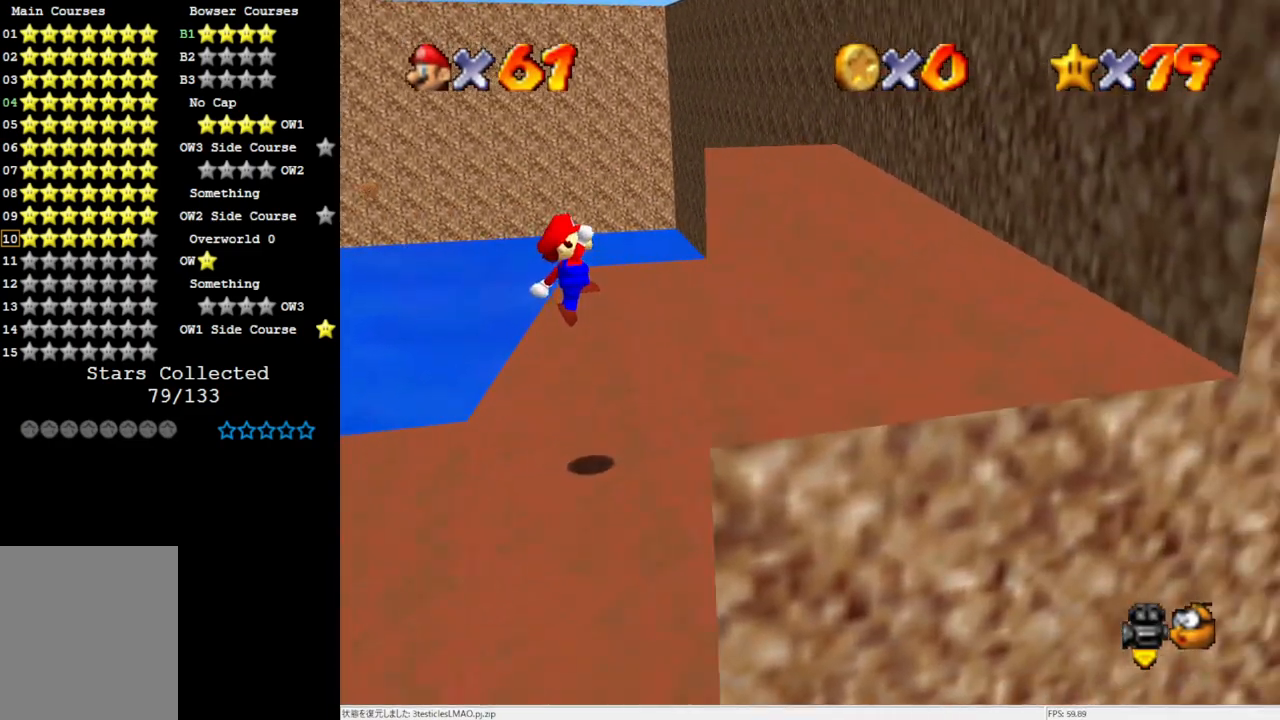
{"buttons": [], "left_stick": "right", "events": [[133, "left_stick", "left"], [167, "B", "down"], [300, "B", "up"], [300, "left_stick", "center"], [333, "A", "up"], [367, "left_stick", "right"]]}
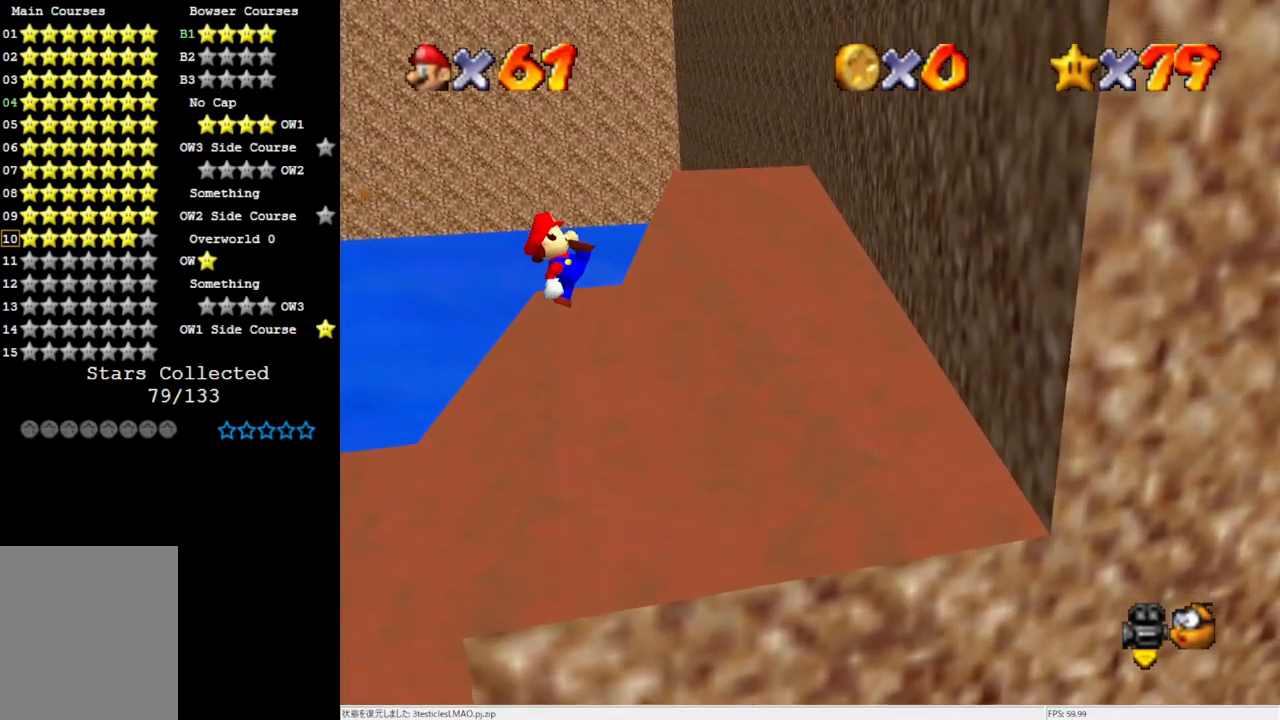
{"buttons": ["A"], "left_stick": "center", "events": [[133, "left_stick", "center"], [333, "A", "down"]]}
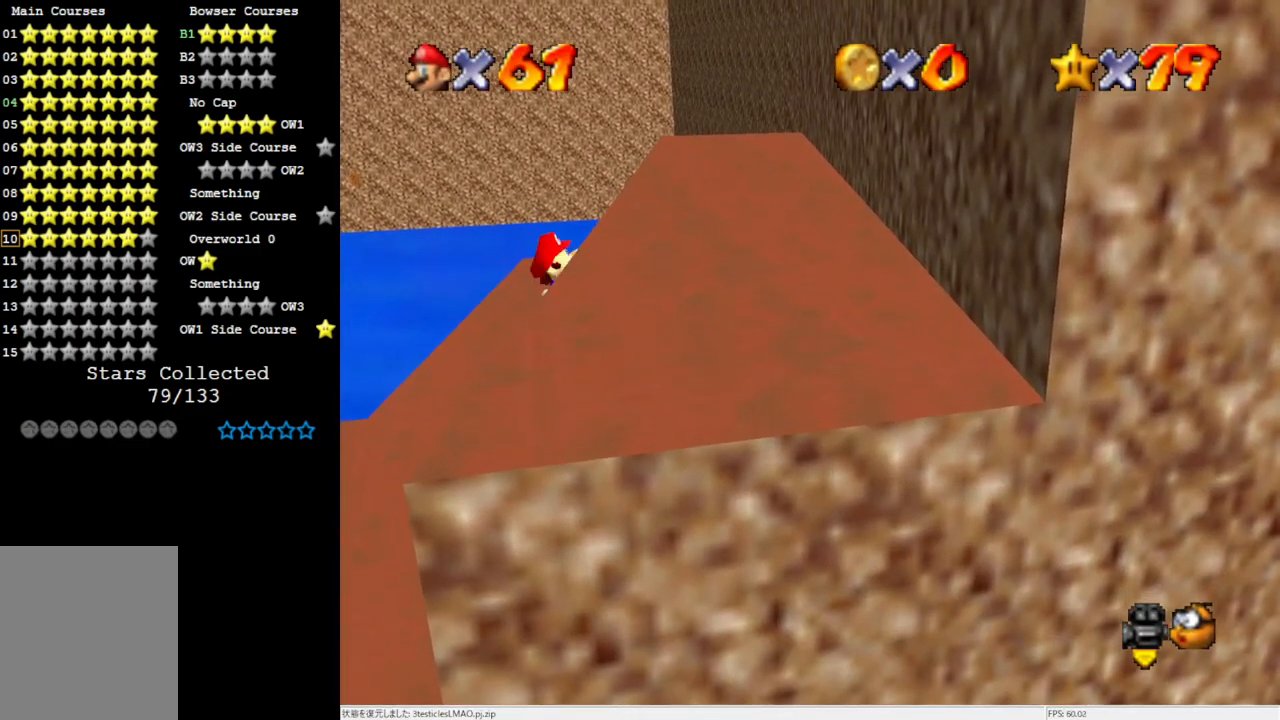
{"buttons": [], "left_stick": "right", "events": [[100, "left_stick", "right"], [333, "B", "down"], [467, "A", "up"], [467, "B", "up"]]}
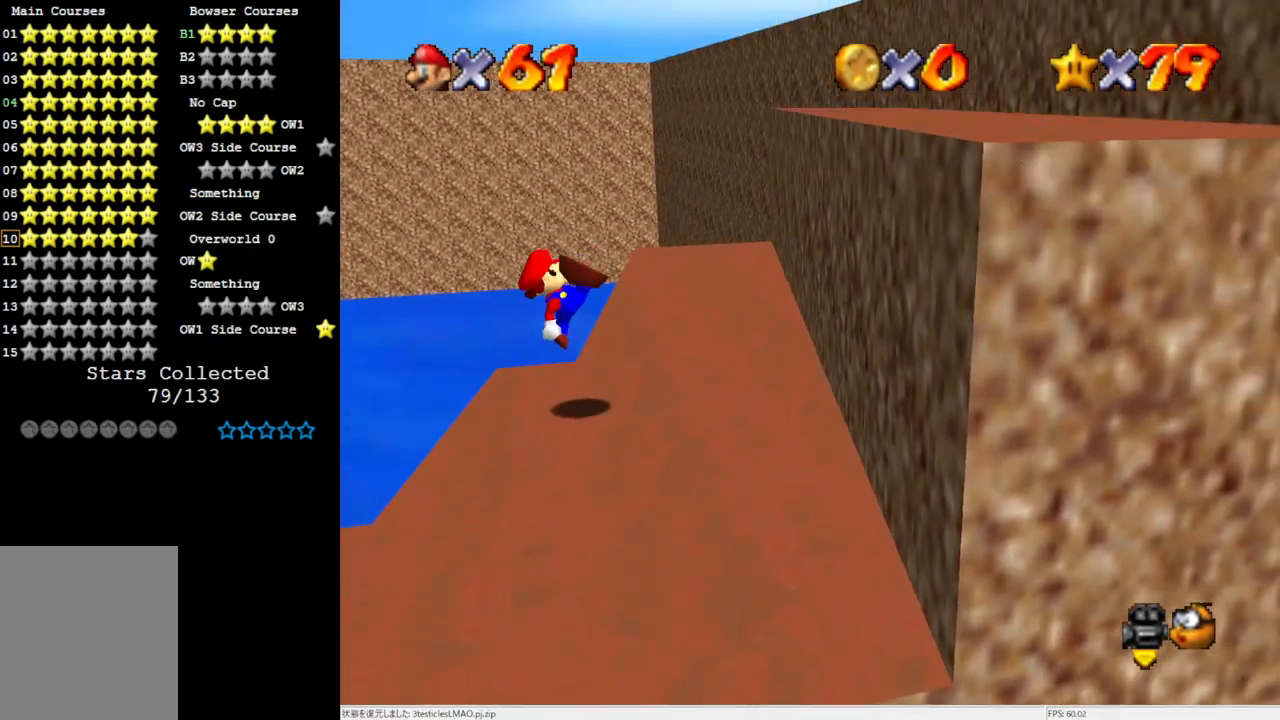
{"buttons": ["A"], "left_stick": "center", "events": [[200, "A", "down"], [433, "left_stick", "center"]]}
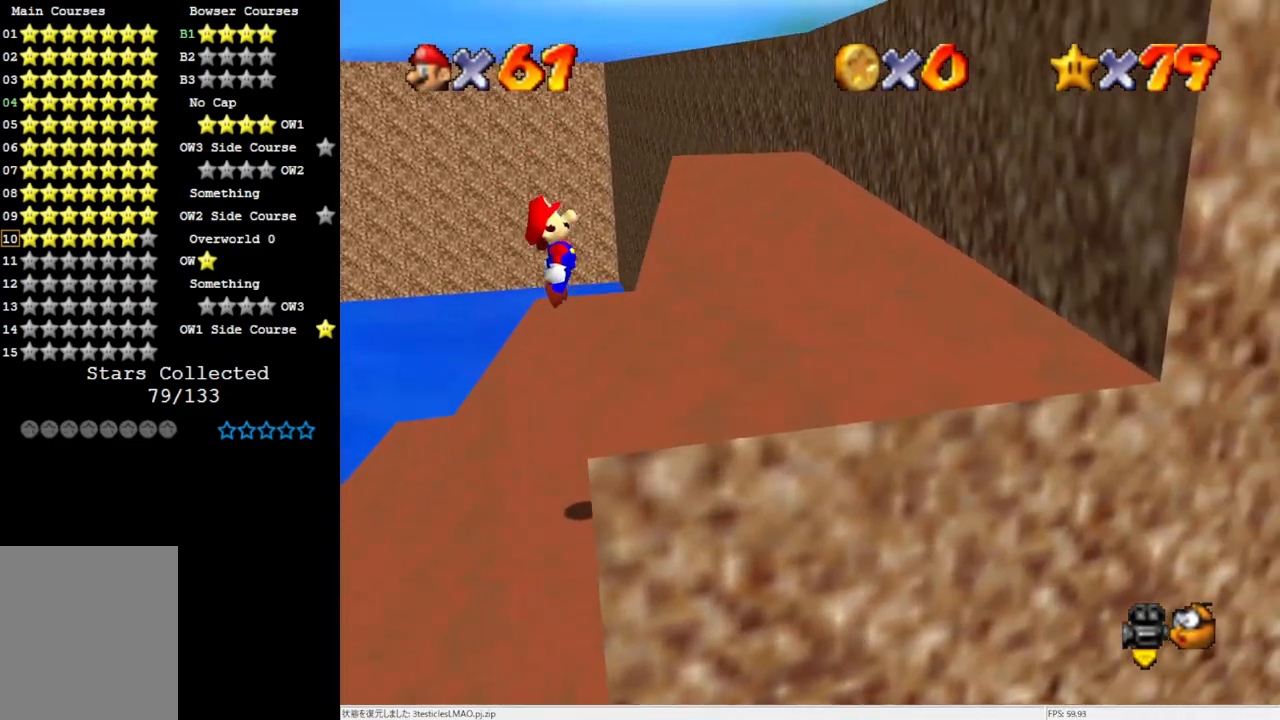
{"buttons": ["A"], "left_stick": "right", "events": [[17, "left_stick", "left"], [100, "B", "down"], [167, "left_stick", "center"], [250, "left_stick", "right"], [283, "A", "up"], [283, "B", "up"], [500, "A", "down"]]}
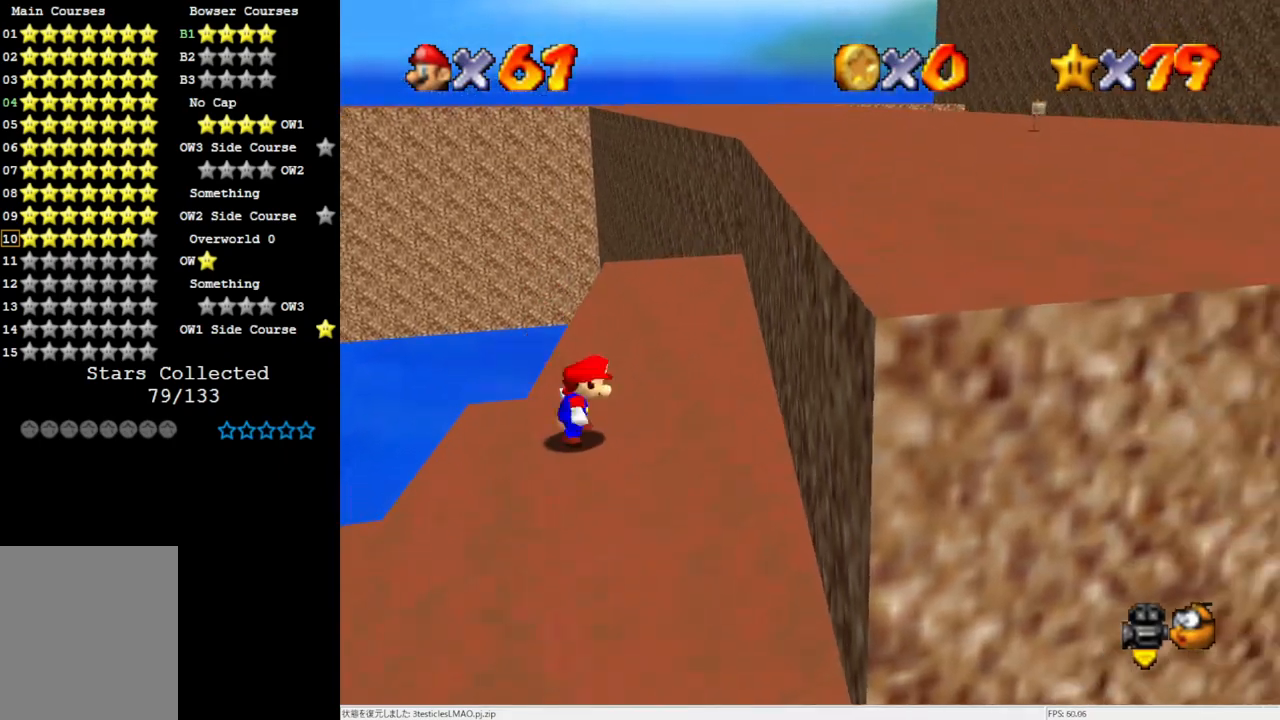
{"buttons": [], "left_stick": "up-right", "events": [[67, "left_stick", "up-right"], [483, "A", "up"]]}
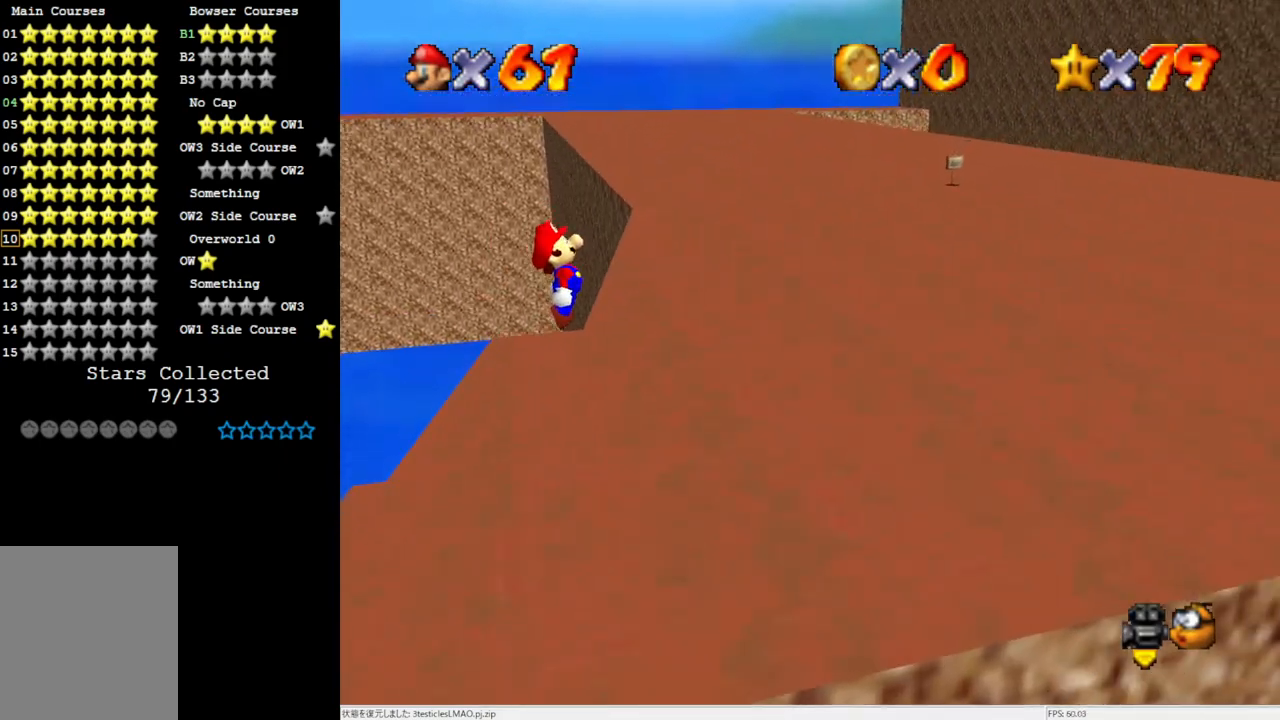
{"buttons": [], "left_stick": "up-right", "events": []}
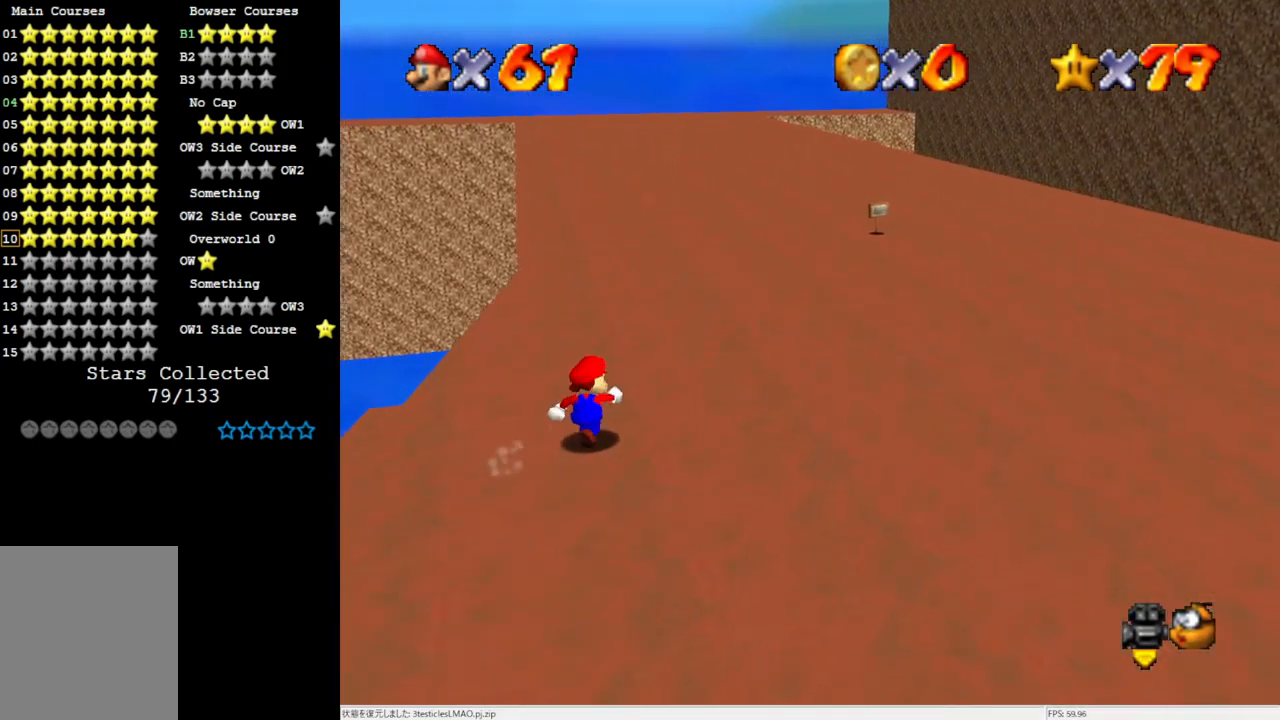
{"buttons": ["A", "Z"], "left_stick": "up", "events": [[17, "left_stick", "up"], [217, "Z", "down"], [250, "A", "down"]]}
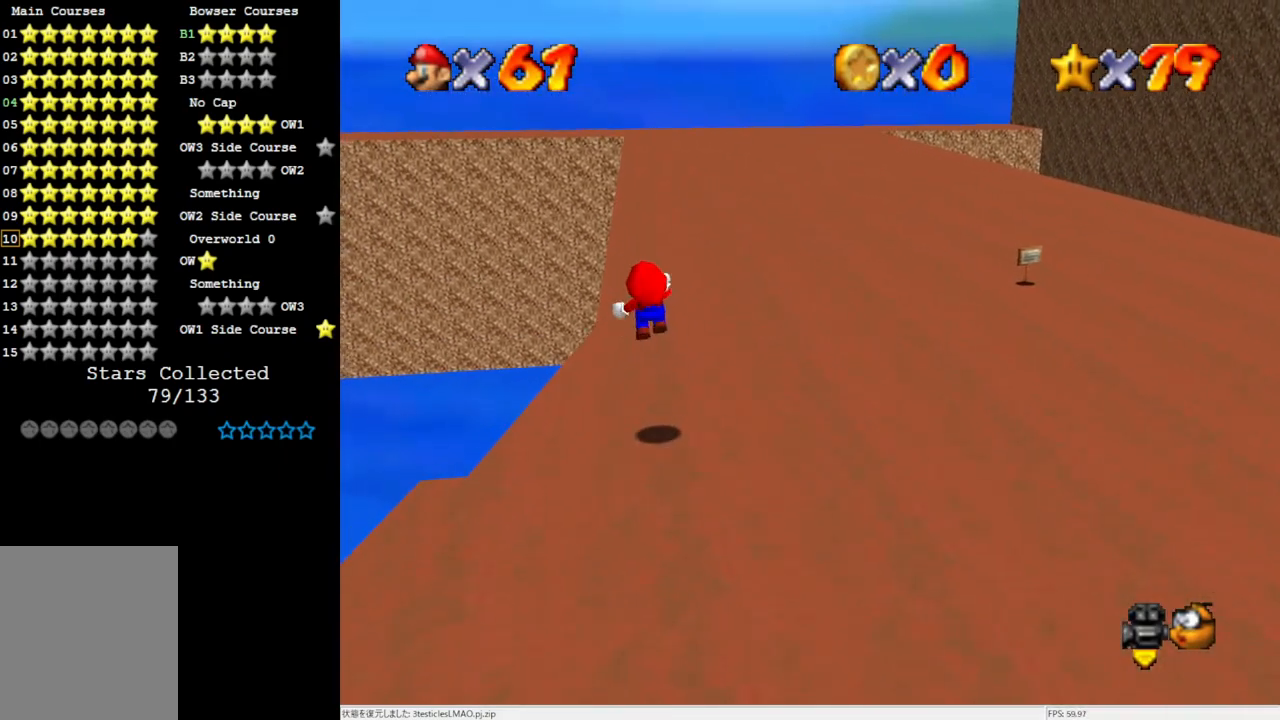
{"buttons": [], "left_stick": "up", "events": [[283, "A", "up"], [433, "Z", "up"]]}
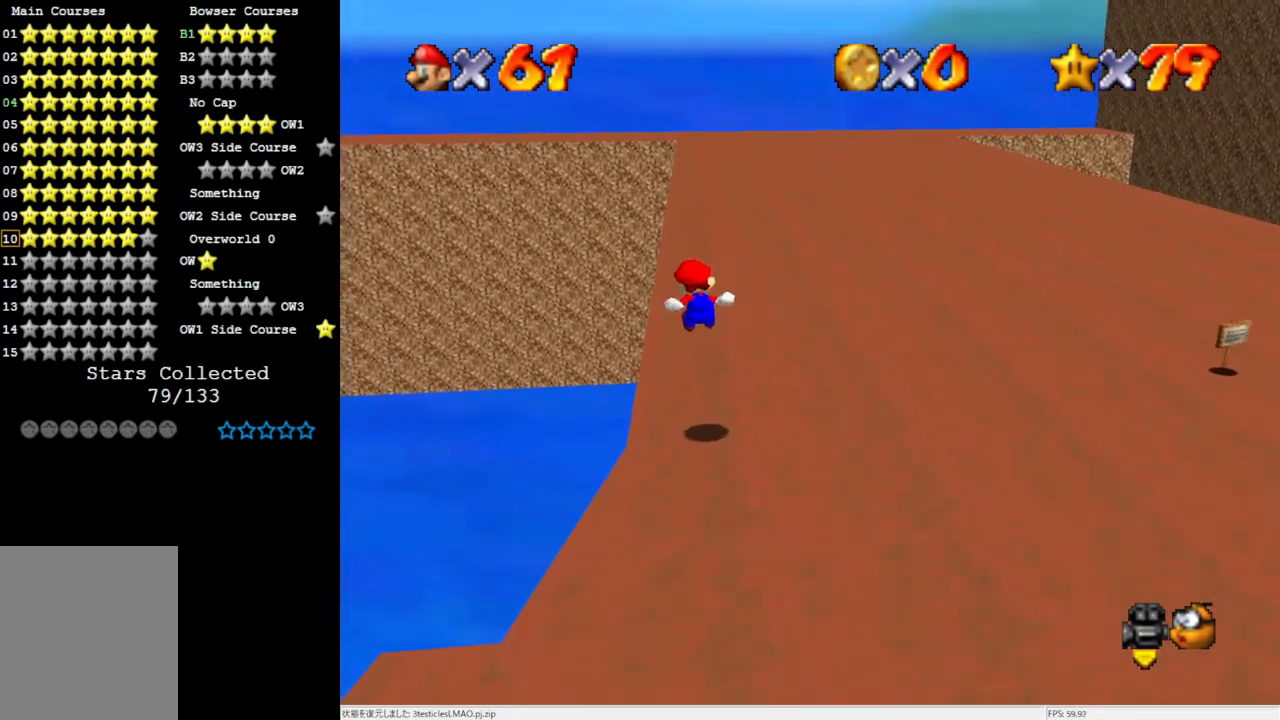
{"buttons": ["B"], "left_stick": "up", "events": [[433, "B", "down"]]}
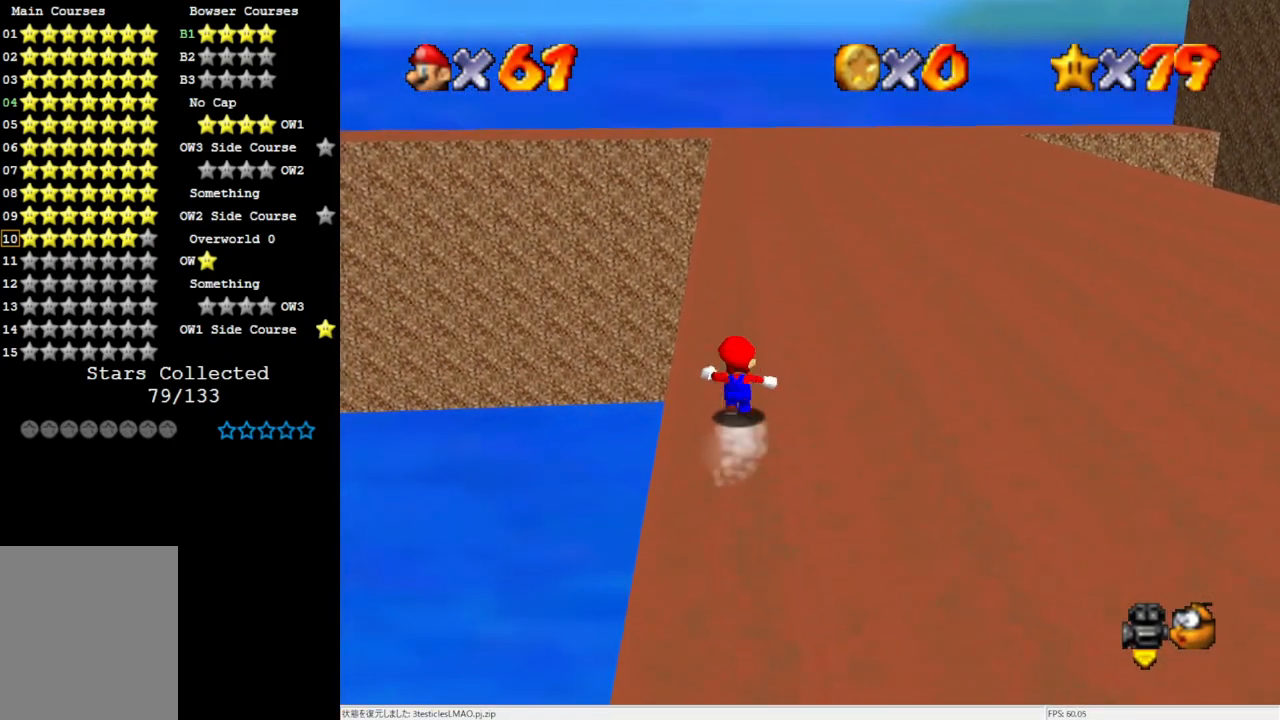
{"buttons": [], "left_stick": "up", "events": [[33, "B", "up"], [367, "B", "down"], [433, "B", "up"]]}
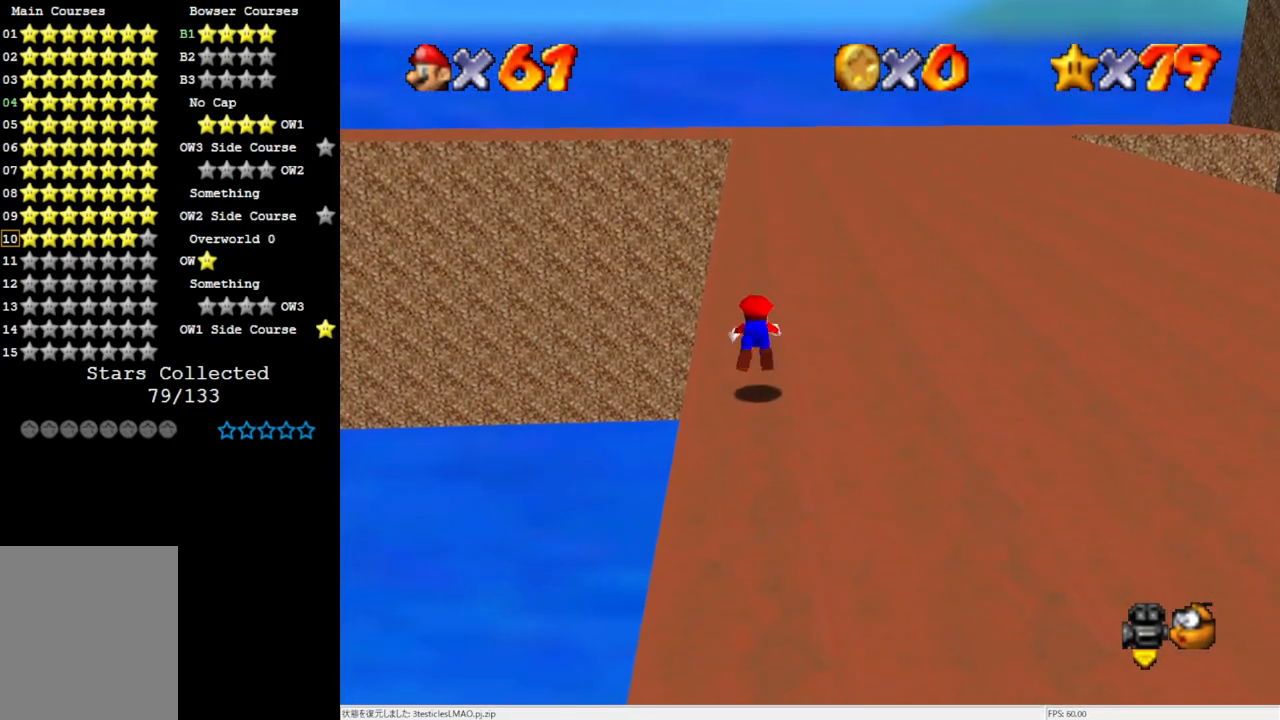
{"buttons": [], "left_stick": "center", "events": [[200, "left_stick", "center"], [317, "B", "down"], [367, "B", "up"]]}
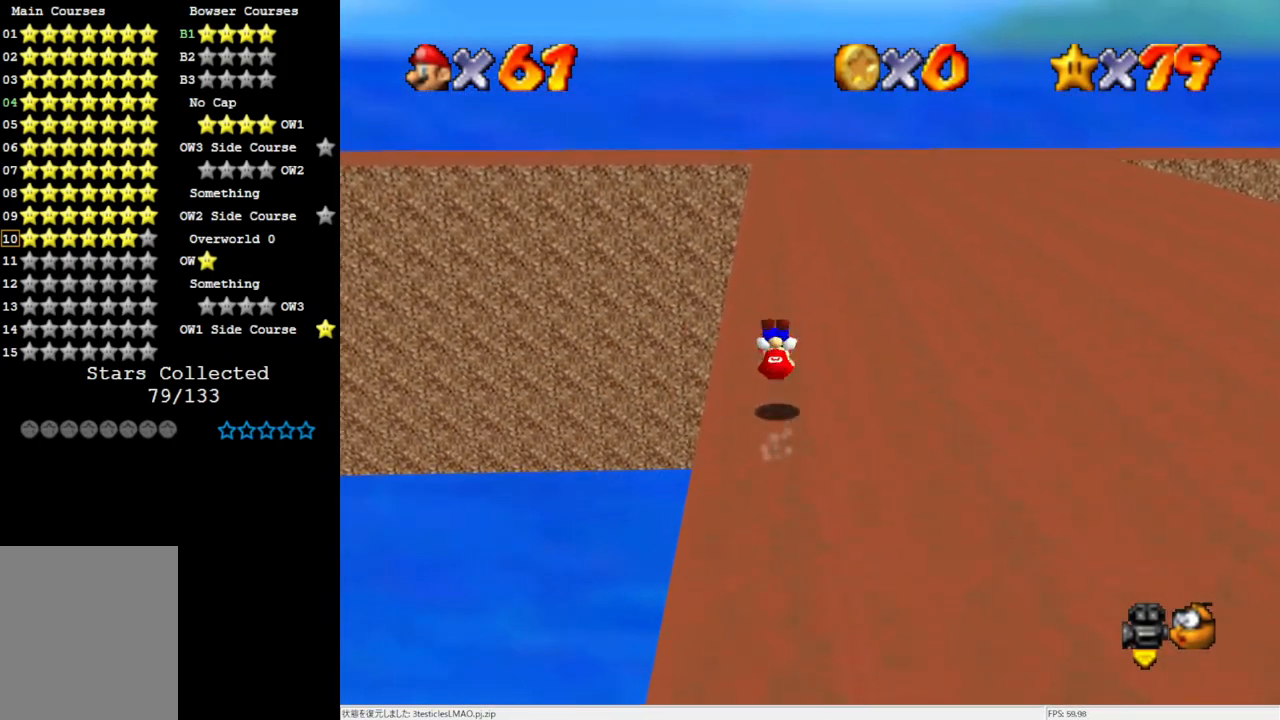
{"buttons": [], "left_stick": "center", "events": [[33, "C_RIGHT", "down"], [100, "C_RIGHT", "up"], [250, "C_RIGHT", "down"], [333, "C_RIGHT", "up"]]}
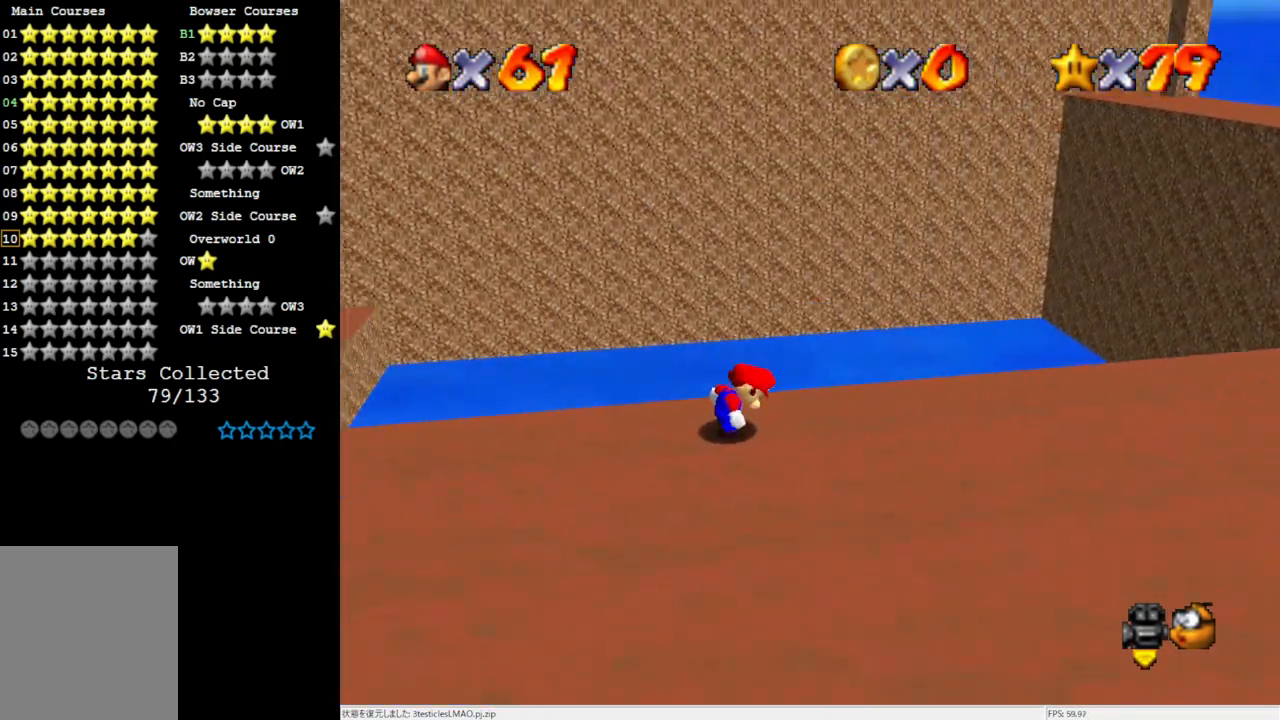
{"buttons": [], "left_stick": "center", "events": []}
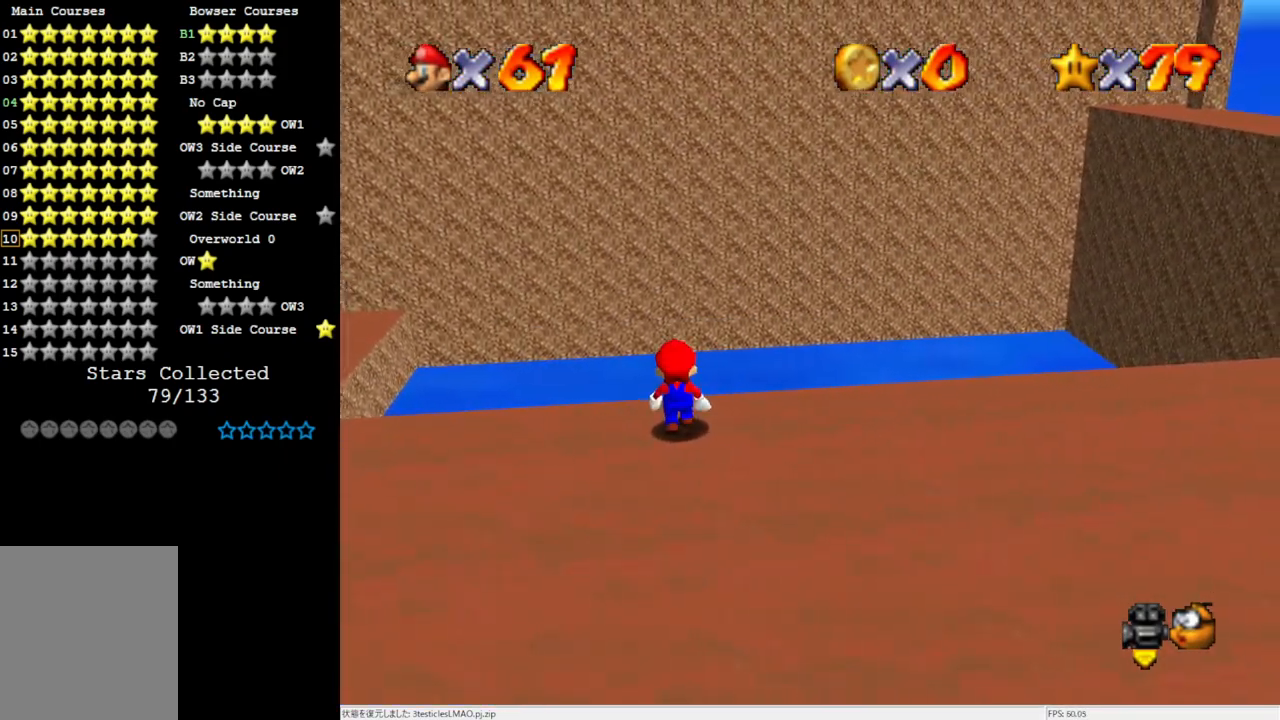
{"buttons": [], "left_stick": "center", "events": [[133, "C_UP", "down"], [217, "C_UP", "up"], [283, "C_UP", "down"], [367, "C_UP", "up"]]}
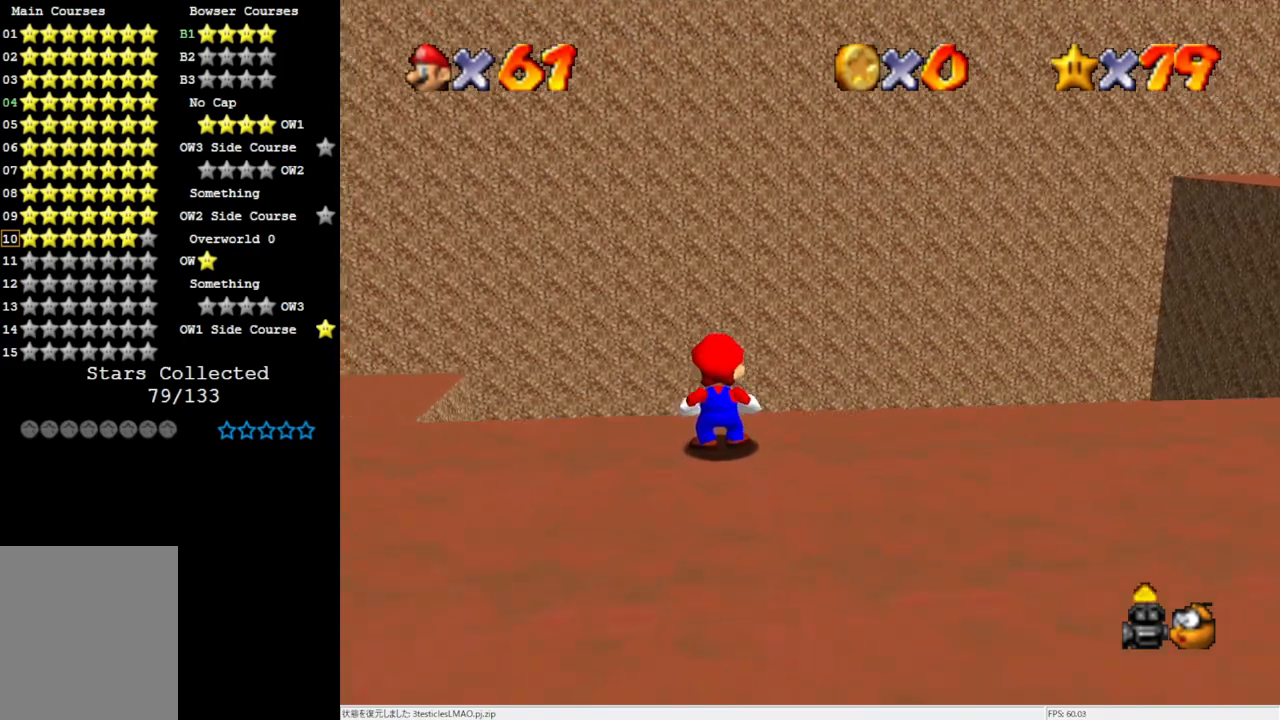
{"buttons": [], "left_stick": "up", "events": [[100, "left_stick", "up"]]}
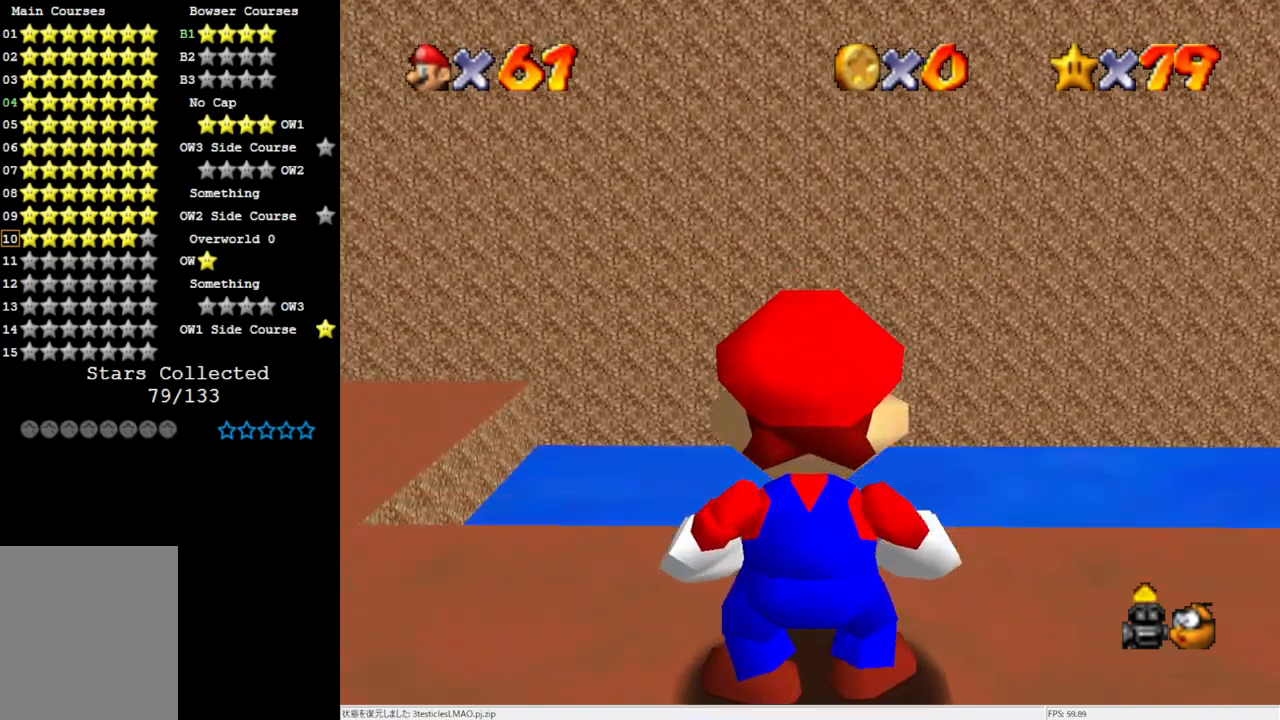
{"buttons": [], "left_stick": "center", "events": [[217, "left_stick", "center"]]}